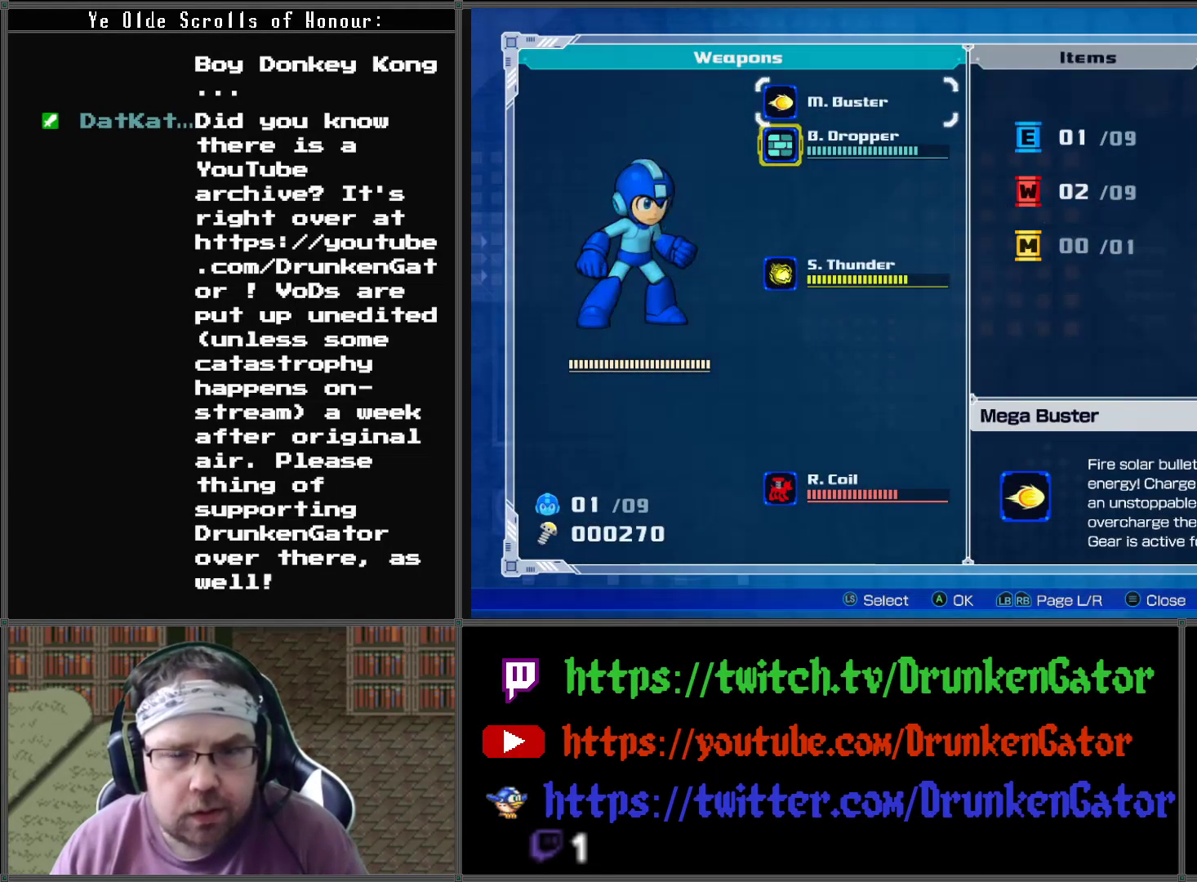
Gameplay with a controller (Xbox layout); each line is a JSON object with the inputs held at the frame after it. "events" lists button and stick changes between this image and that frame as [ms after this image, input, new state], when the widget could be followed in between.
{"buttons": [], "left_stick": "center", "right_stick": "center", "events": [[400, "A", "down"], [500, "A", "up"]]}
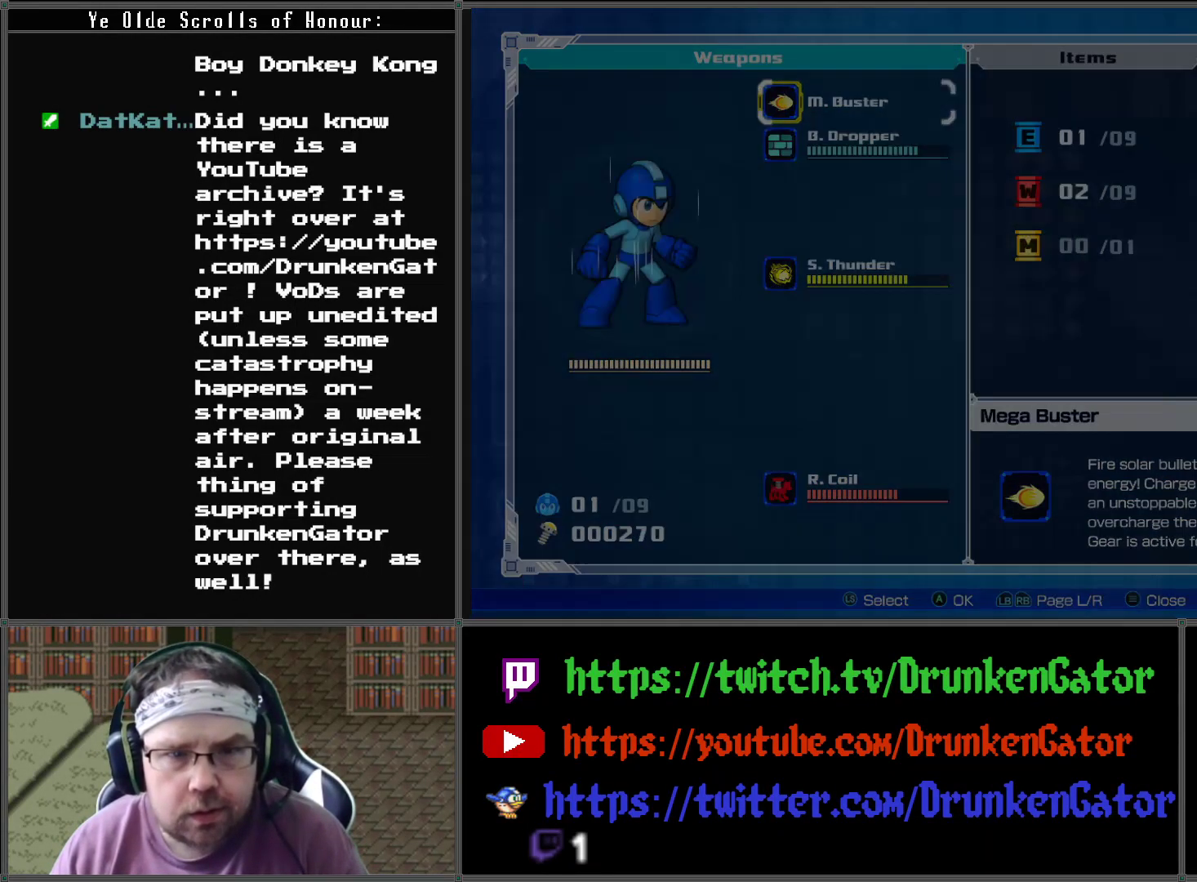
{"buttons": [], "left_stick": "center", "right_stick": "center", "events": [[133, "START", "down"], [267, "START", "up"]]}
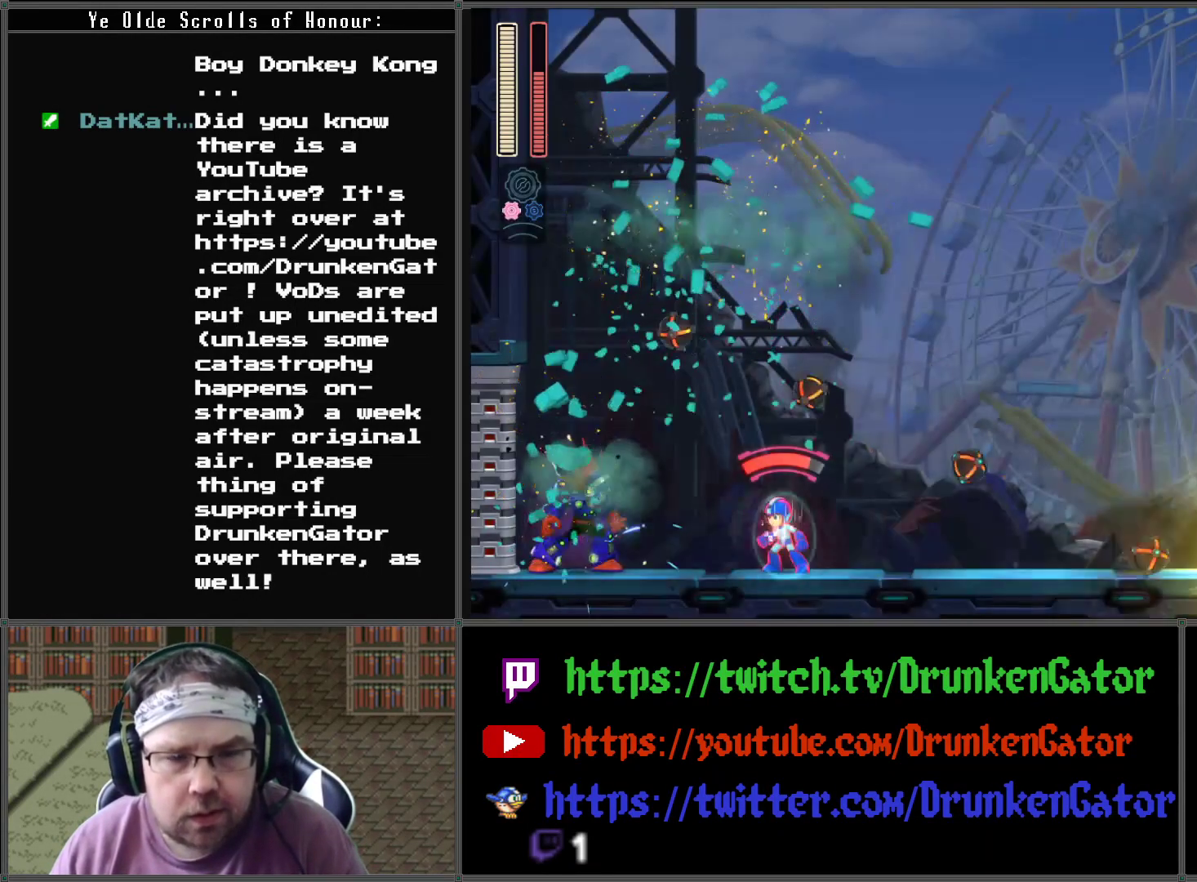
{"buttons": ["DPAD_RIGHT"], "left_stick": "center", "right_stick": "center", "events": [[67, "X", "down"], [133, "X", "up"], [200, "X", "down"], [300, "X", "up"], [367, "DPAD_RIGHT", "down"]]}
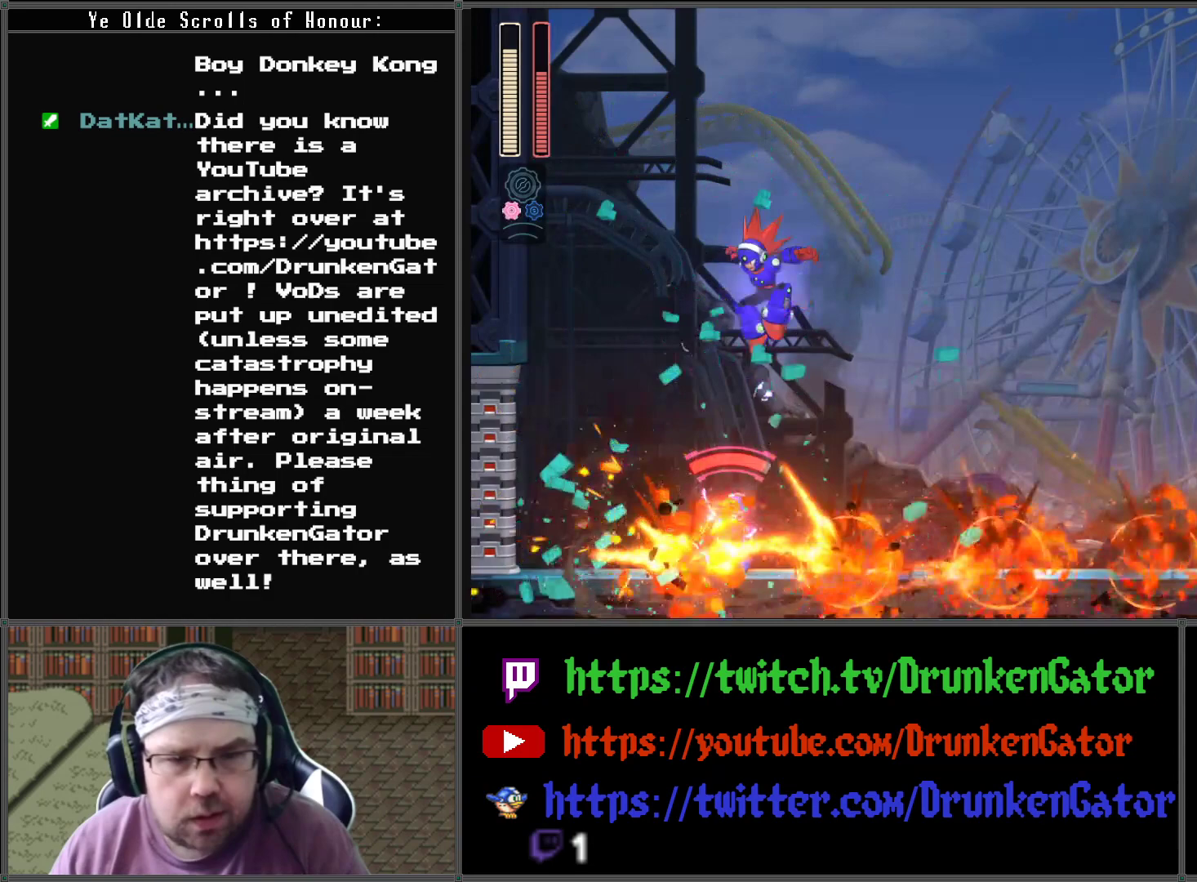
{"buttons": ["DPAD_RIGHT"], "left_stick": "center", "right_stick": "center", "events": [[33, "L1", "down"], [167, "L1", "up"]]}
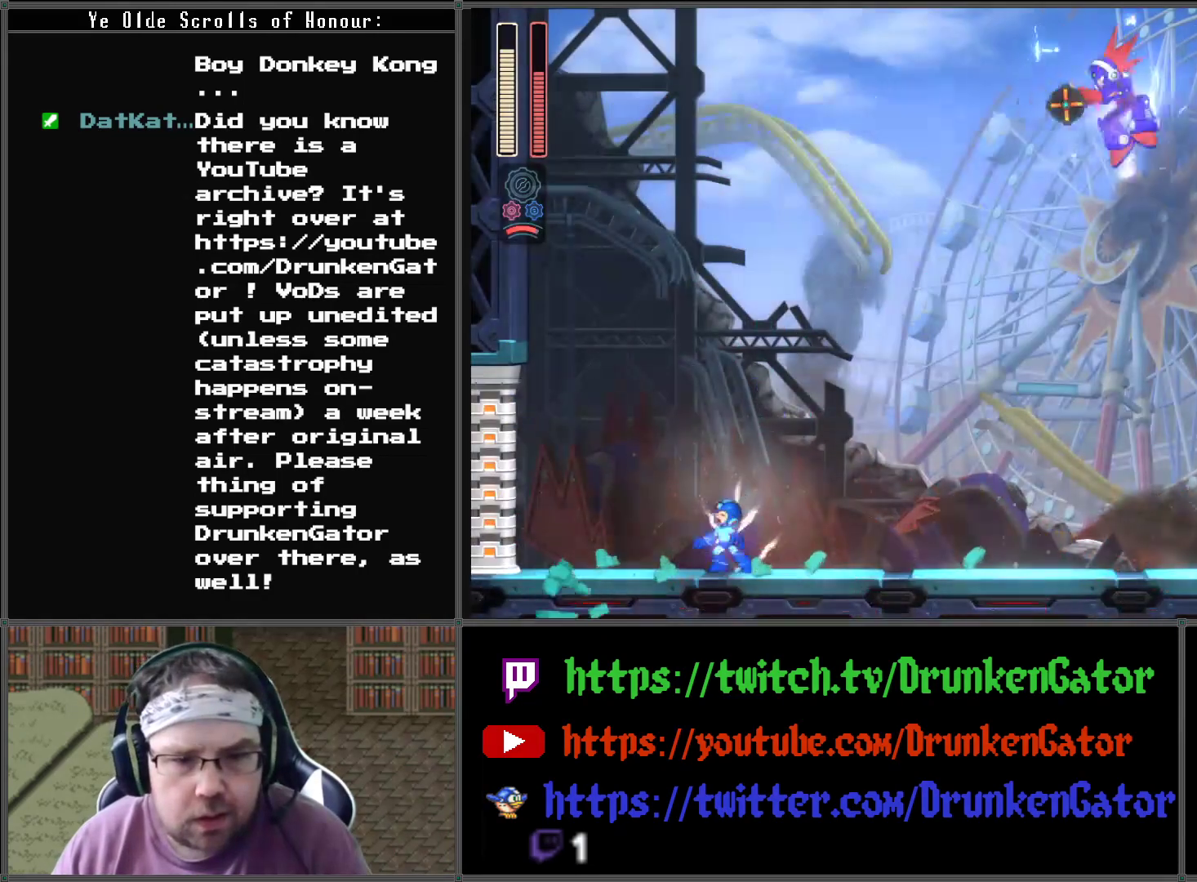
{"buttons": ["X", "DPAD_RIGHT"], "left_stick": "center", "right_stick": "center", "events": [[333, "X", "down"], [400, "X", "up"], [500, "X", "down"]]}
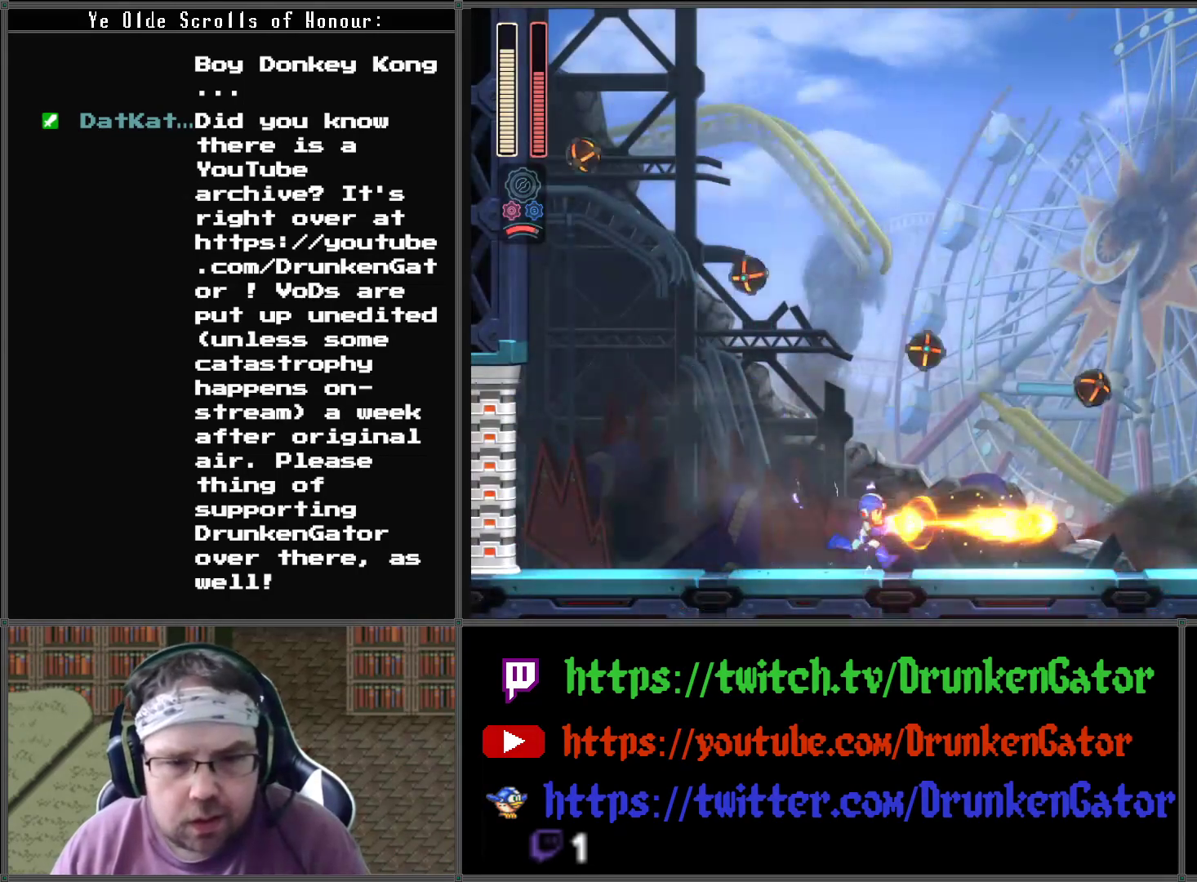
{"buttons": ["X"], "left_stick": "center", "right_stick": "center", "events": [[67, "X", "up"], [167, "X", "down"], [233, "X", "up"], [267, "DPAD_RIGHT", "up"], [333, "X", "down"], [433, "X", "up"], [500, "X", "down"]]}
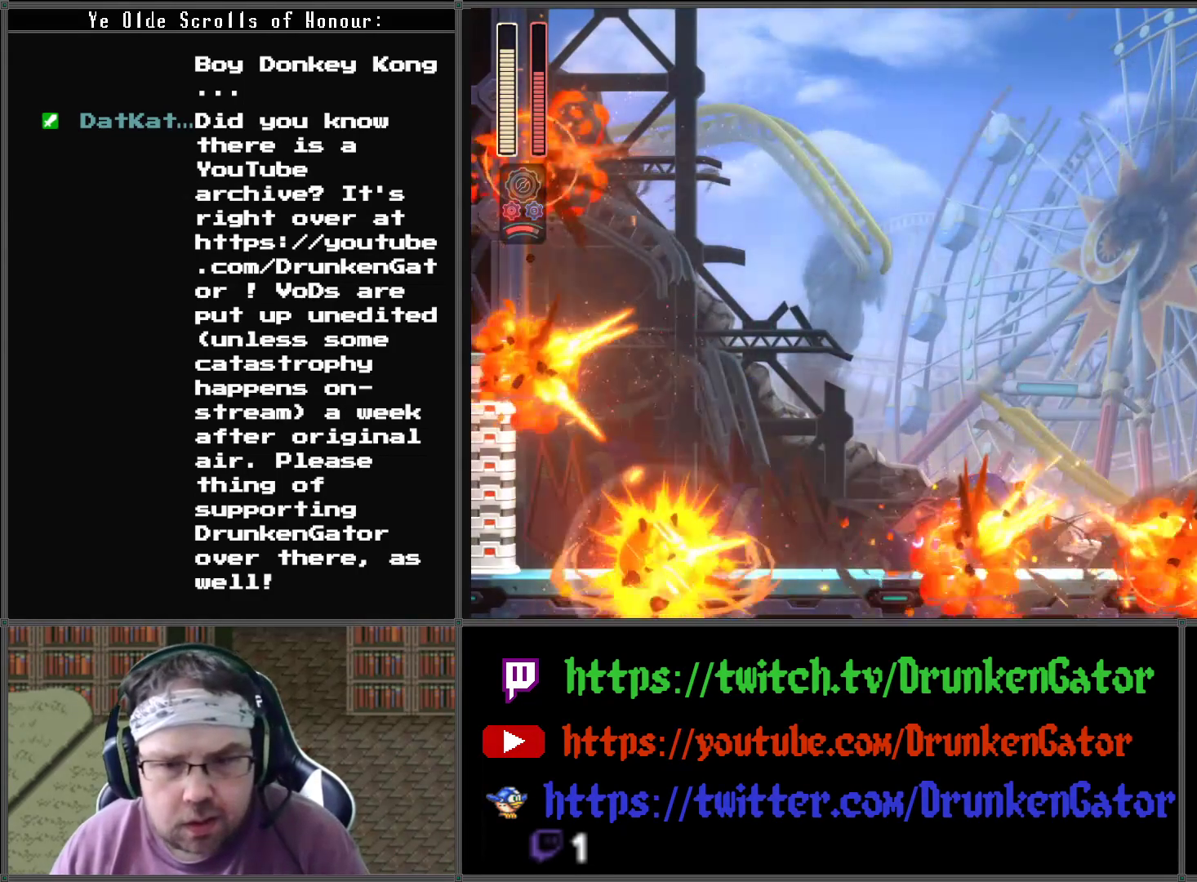
{"buttons": ["X"], "left_stick": "center", "right_stick": "center", "events": [[100, "X", "up"], [167, "X", "down"], [267, "X", "up"], [300, "X", "down"], [400, "X", "up"], [467, "X", "down"]]}
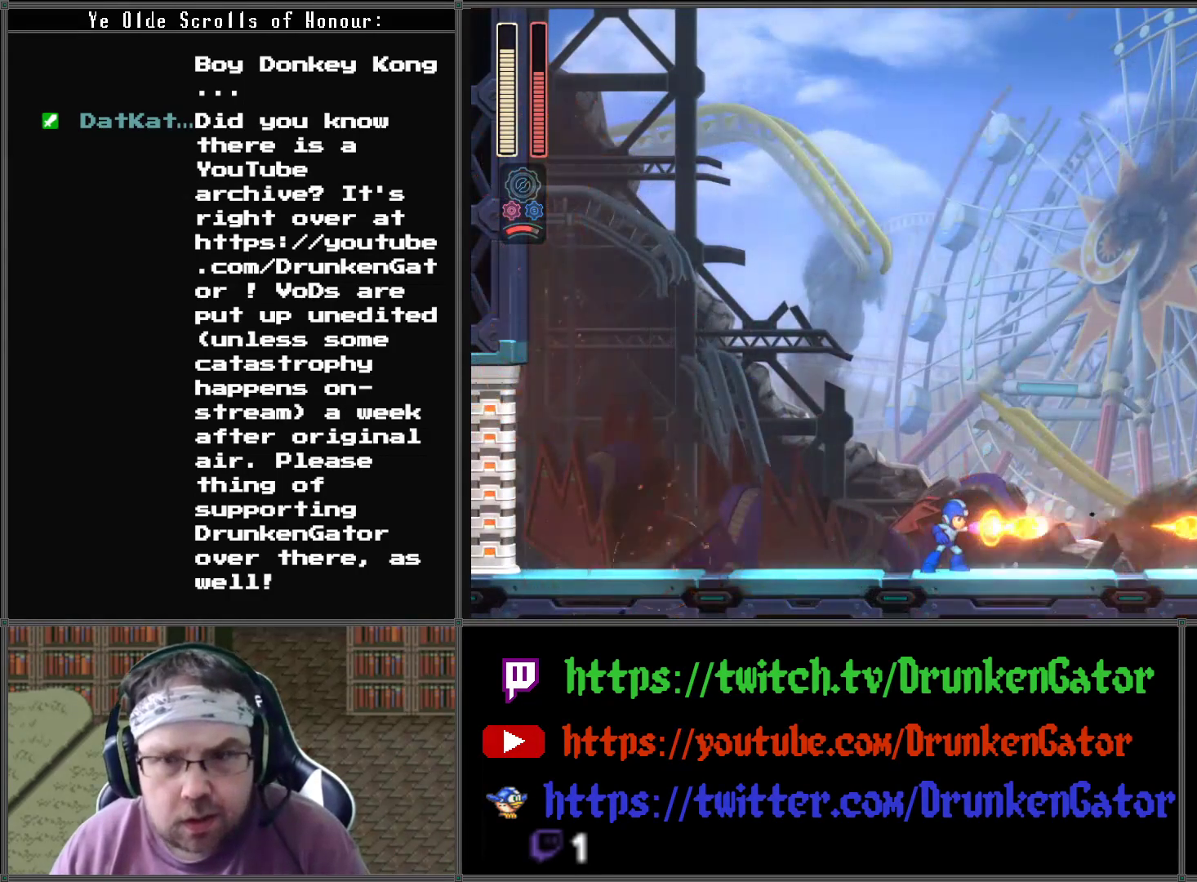
{"buttons": [], "left_stick": "center", "right_stick": "center", "events": [[33, "X", "up"], [100, "X", "down"], [200, "X", "up"], [267, "X", "down"], [300, "X", "up"], [400, "X", "down"], [467, "X", "up"]]}
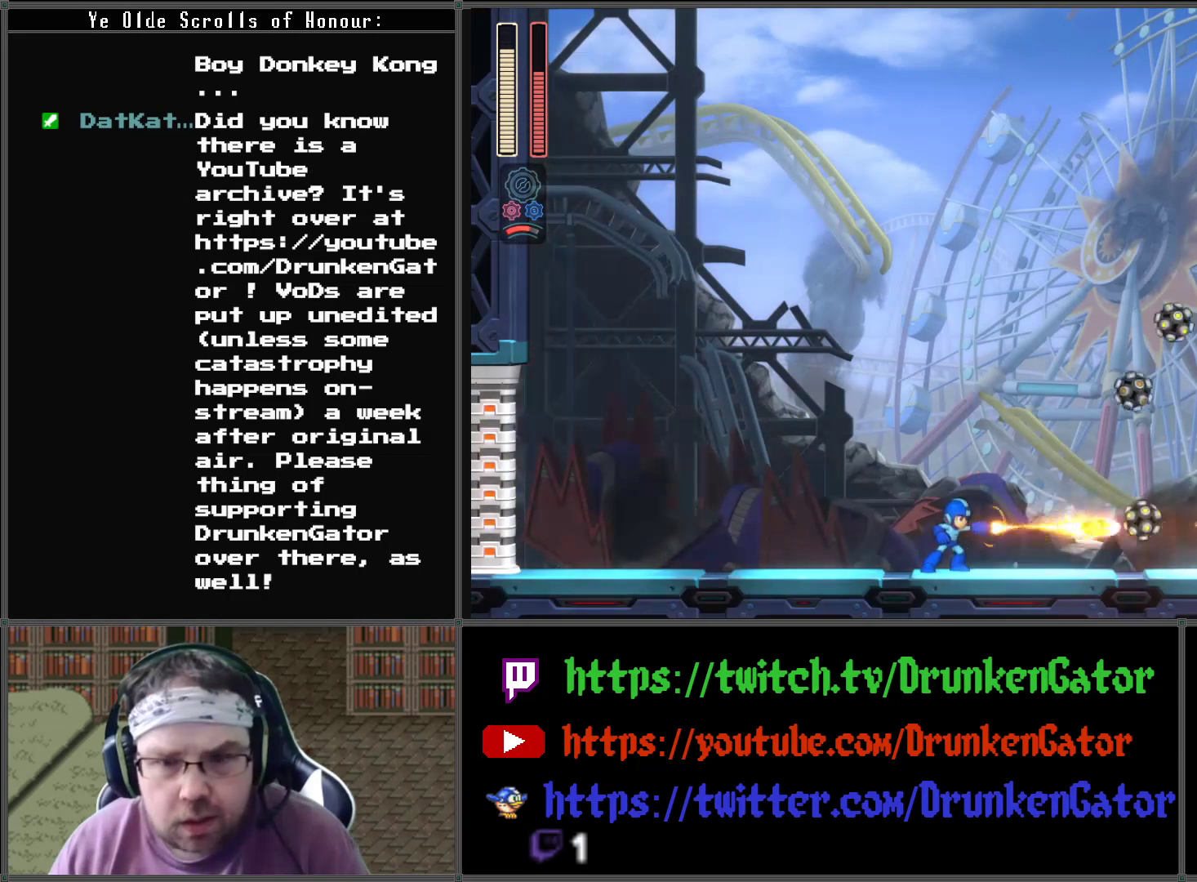
{"buttons": ["A", "DPAD_DOWN", "DPAD_LEFT"], "left_stick": "center", "right_stick": "center", "events": [[133, "X", "down"], [200, "X", "up"], [267, "X", "down"], [367, "X", "up"], [400, "DPAD_LEFT", "down"], [500, "A", "down"], [500, "DPAD_DOWN", "down"]]}
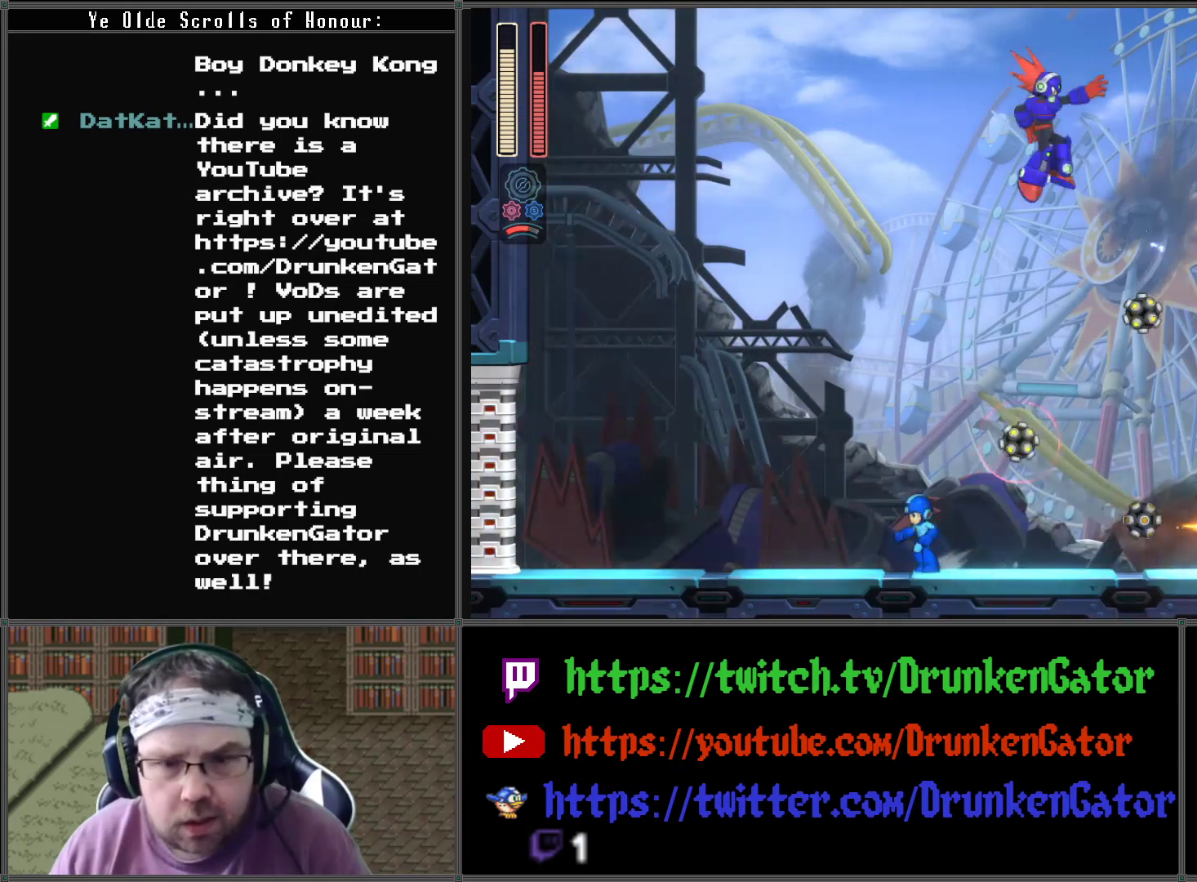
{"buttons": ["DPAD_LEFT"], "left_stick": "center", "right_stick": "center", "events": [[333, "DPAD_LEFT", "up"], [367, "A", "up"], [367, "DPAD_RIGHT", "down"], [467, "DPAD_DOWN", "up"], [467, "DPAD_LEFT", "down"], [467, "DPAD_RIGHT", "up"]]}
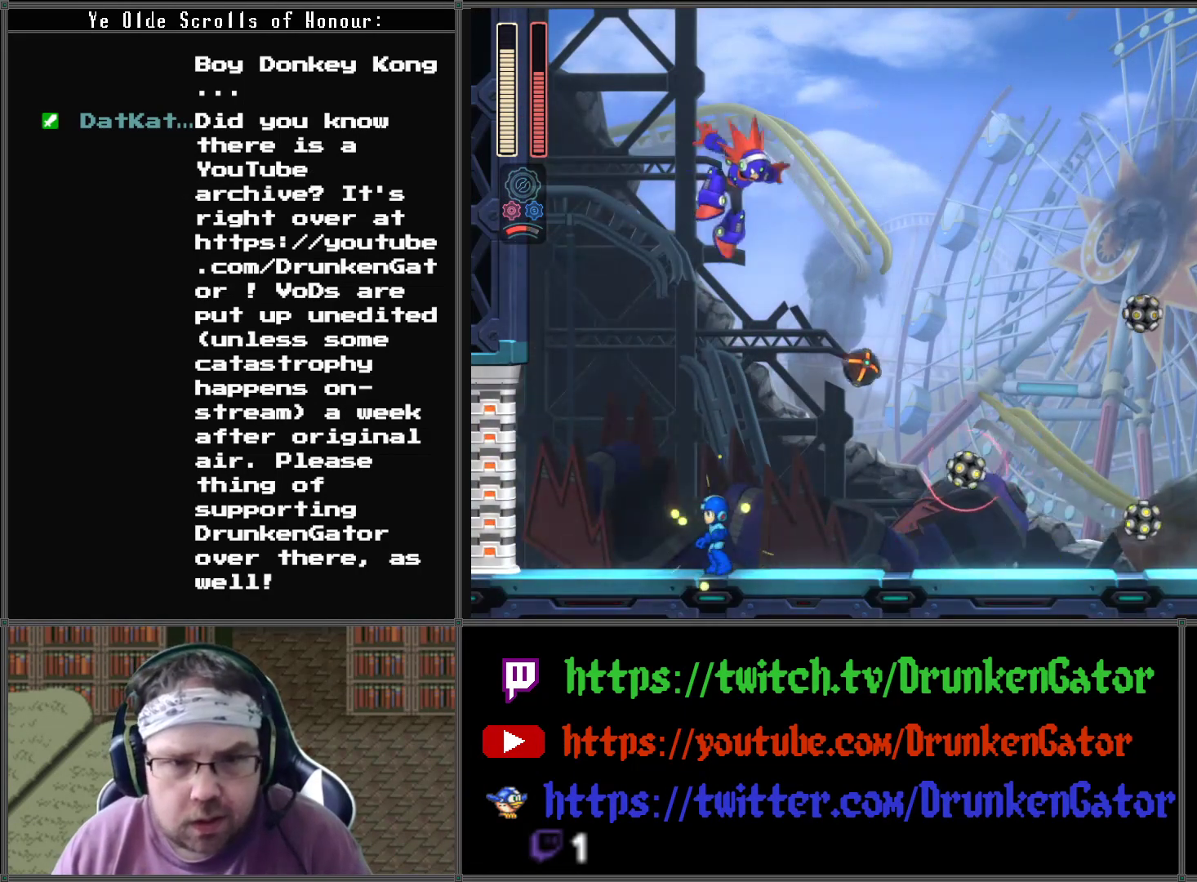
{"buttons": [], "left_stick": "center", "right_stick": "center", "events": [[133, "DPAD_DOWN", "down"], [167, "DPAD_LEFT", "up"], [167, "DPAD_RIGHT", "down"], [267, "DPAD_DOWN", "up"], [267, "DPAD_LEFT", "down"], [267, "DPAD_RIGHT", "up"], [367, "X", "down"], [400, "DPAD_LEFT", "up"], [433, "X", "up"]]}
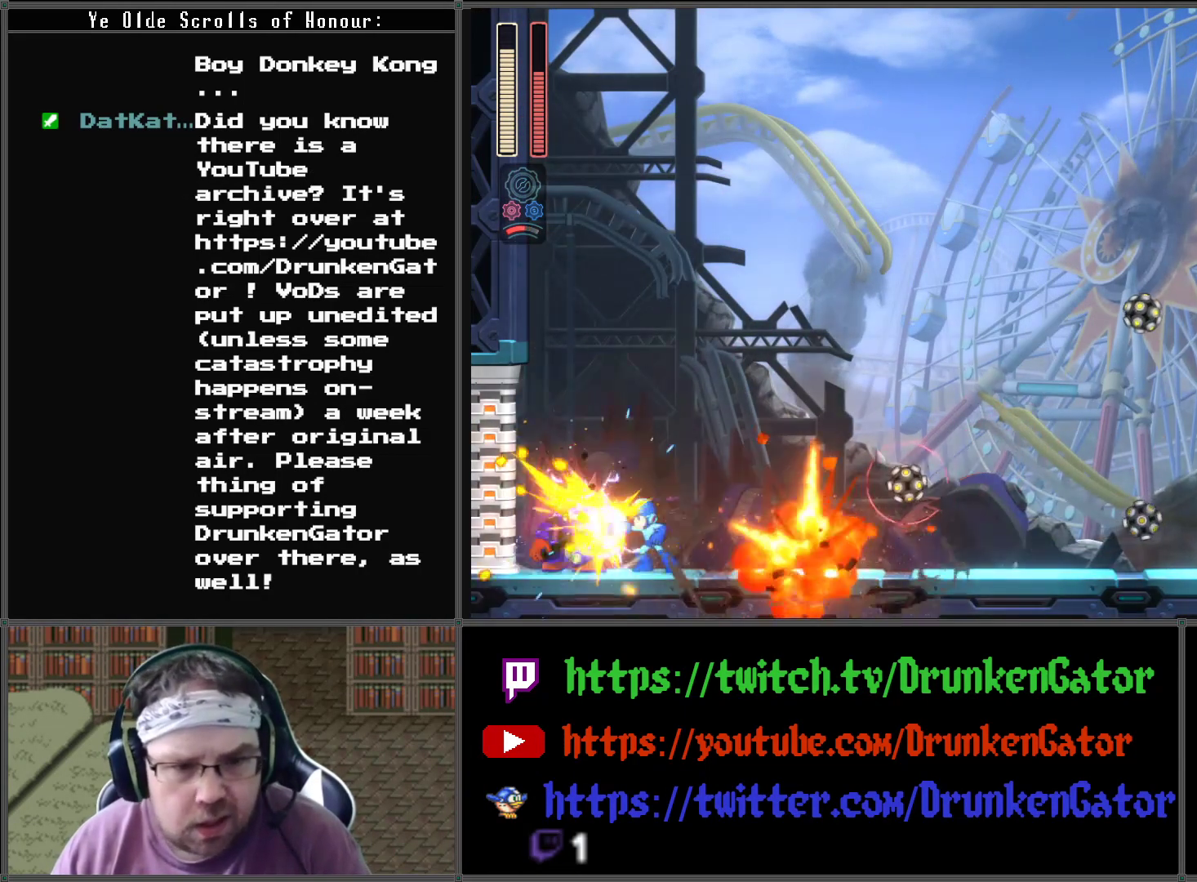
{"buttons": ["X"], "left_stick": "center", "right_stick": "center", "events": [[33, "X", "down"], [100, "X", "up"], [167, "X", "down"], [233, "X", "up"], [333, "X", "down"], [400, "X", "up"], [467, "X", "down"]]}
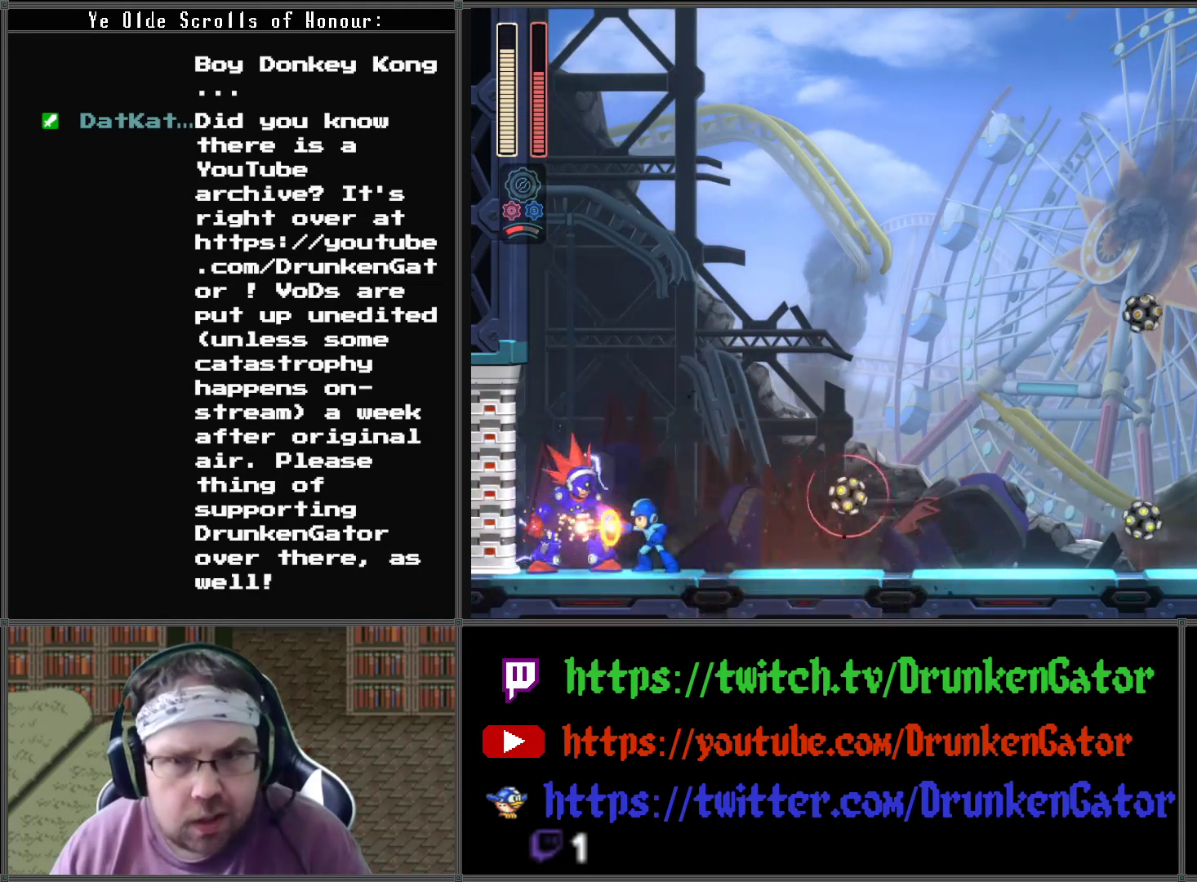
{"buttons": [], "left_stick": "center", "right_stick": "center", "events": [[67, "X", "up"], [133, "X", "down"], [200, "X", "up"], [267, "X", "down"], [367, "X", "up"], [433, "X", "down"], [500, "X", "up"]]}
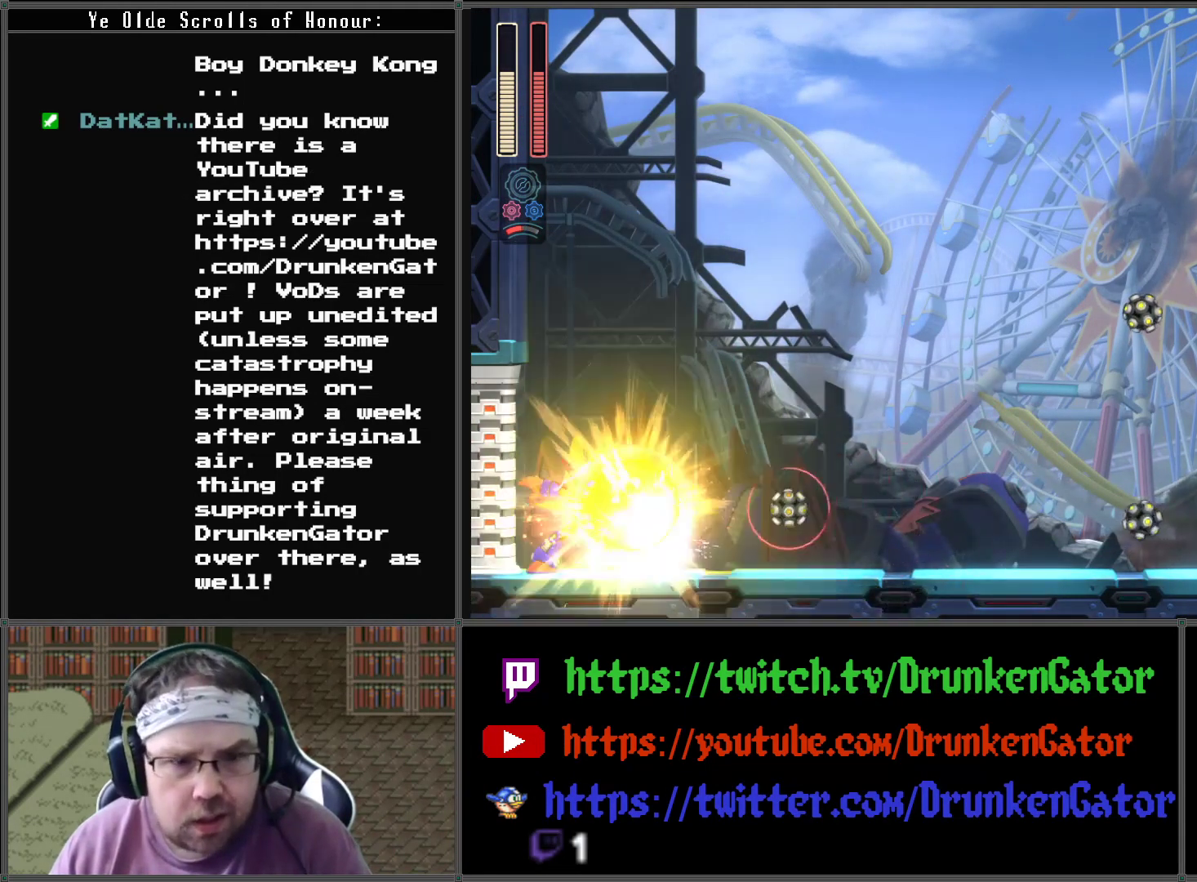
{"buttons": ["DPAD_RIGHT"], "left_stick": "center", "right_stick": "center", "events": [[133, "A", "down"], [133, "DPAD_RIGHT", "down"], [467, "A", "up"]]}
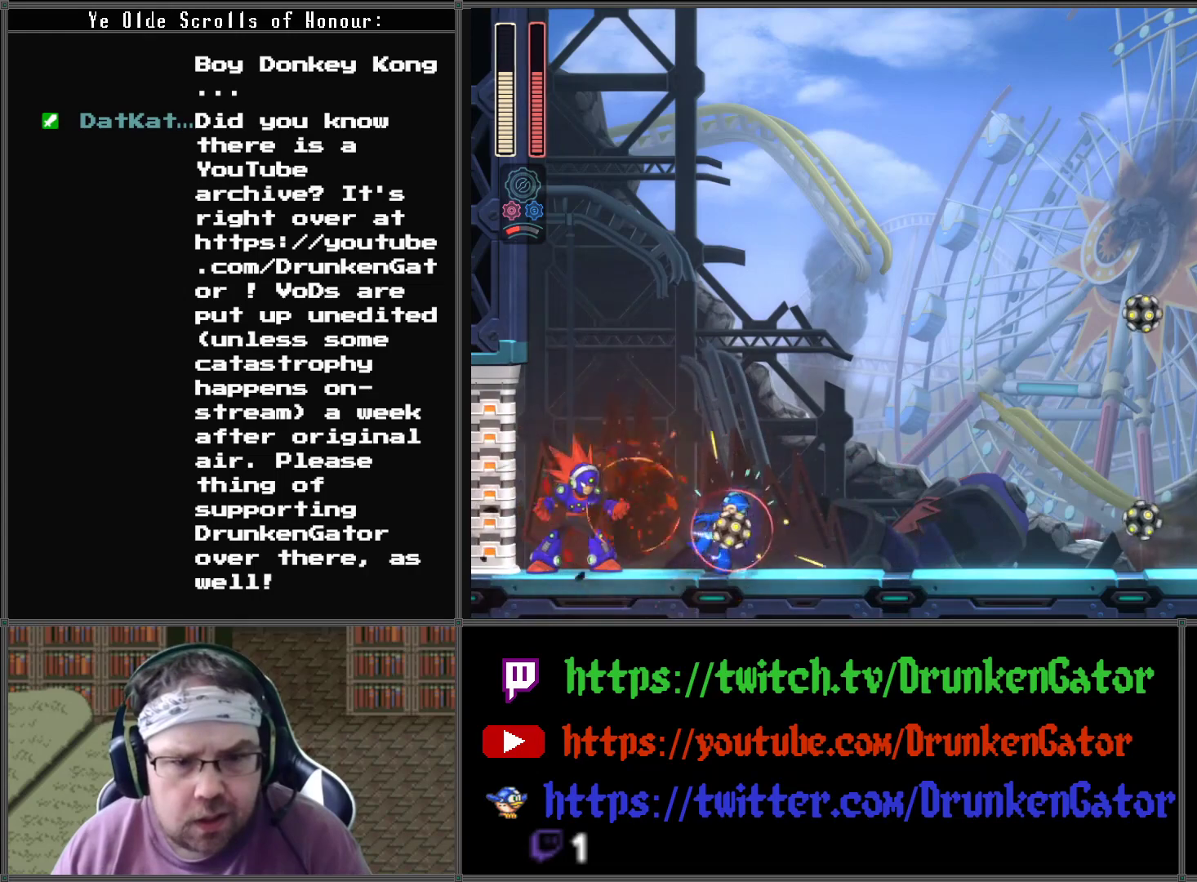
{"buttons": ["A", "DPAD_DOWN", "DPAD_RIGHT"], "left_stick": "center", "right_stick": "center", "events": [[100, "DPAD_DOWN", "down"], [200, "A", "down"], [400, "A", "up"], [467, "A", "down"]]}
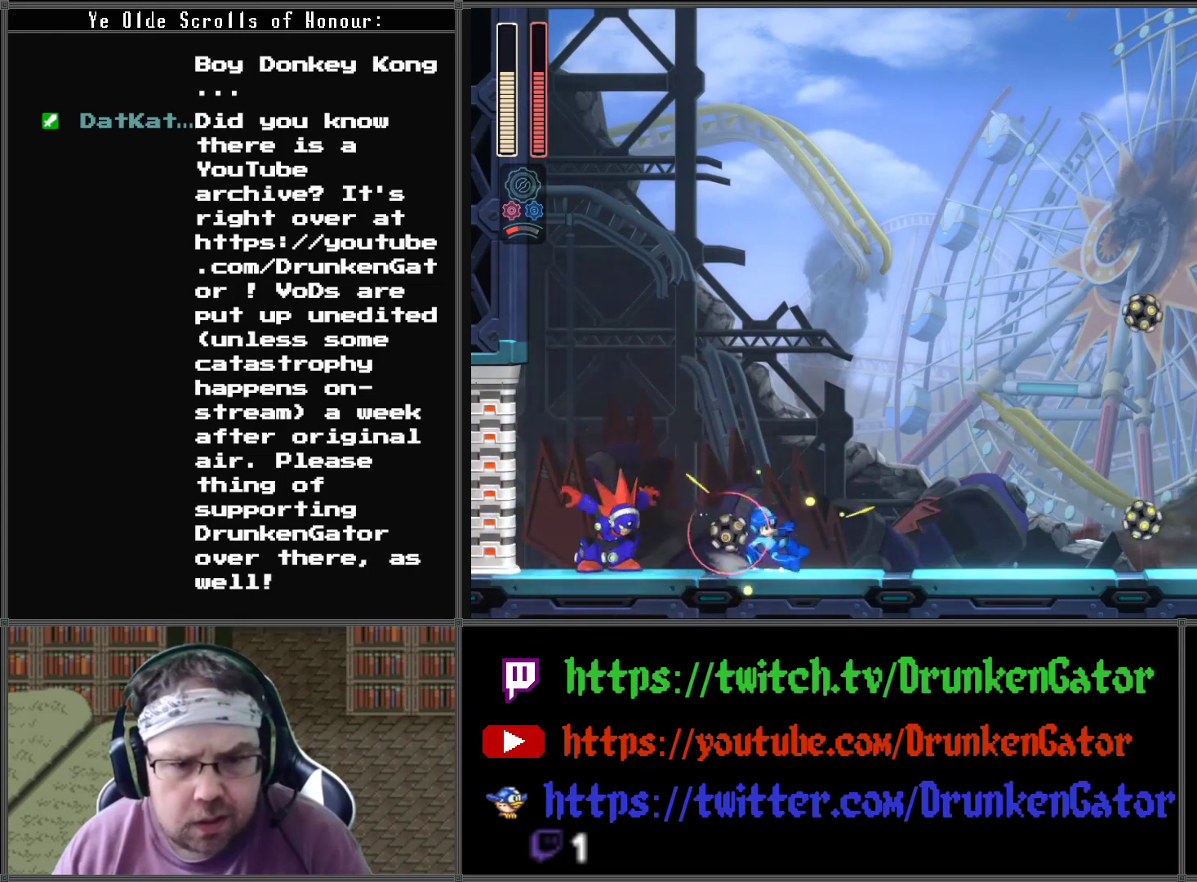
{"buttons": ["DPAD_DOWN", "DPAD_LEFT"], "left_stick": "center", "right_stick": "center", "events": [[167, "A", "up"], [467, "DPAD_RIGHT", "up"], [500, "DPAD_LEFT", "down"]]}
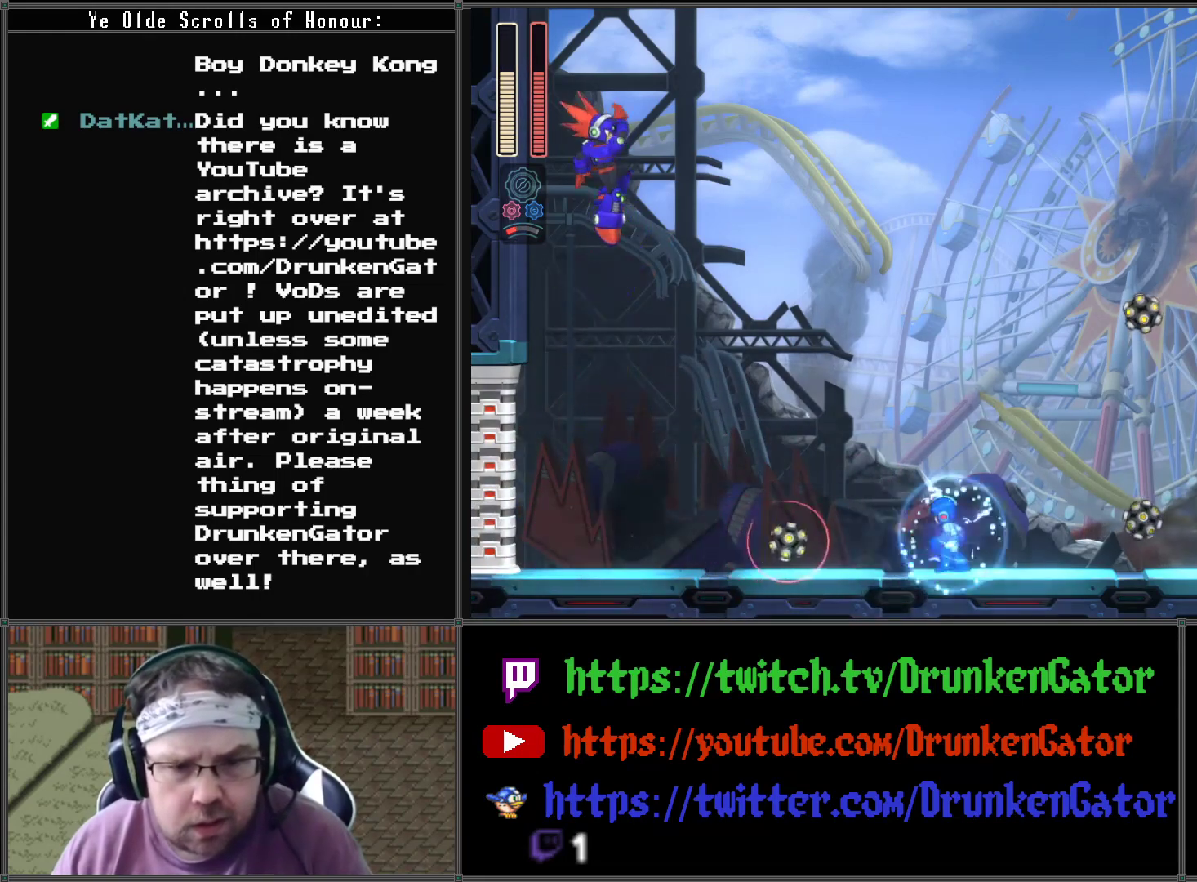
{"buttons": [], "left_stick": "center", "right_stick": "center", "events": [[33, "DPAD_DOWN", "up"], [33, "X", "down"], [133, "DPAD_LEFT", "up"], [133, "X", "up"], [200, "X", "down"], [267, "X", "up"], [333, "X", "down"], [433, "X", "up"]]}
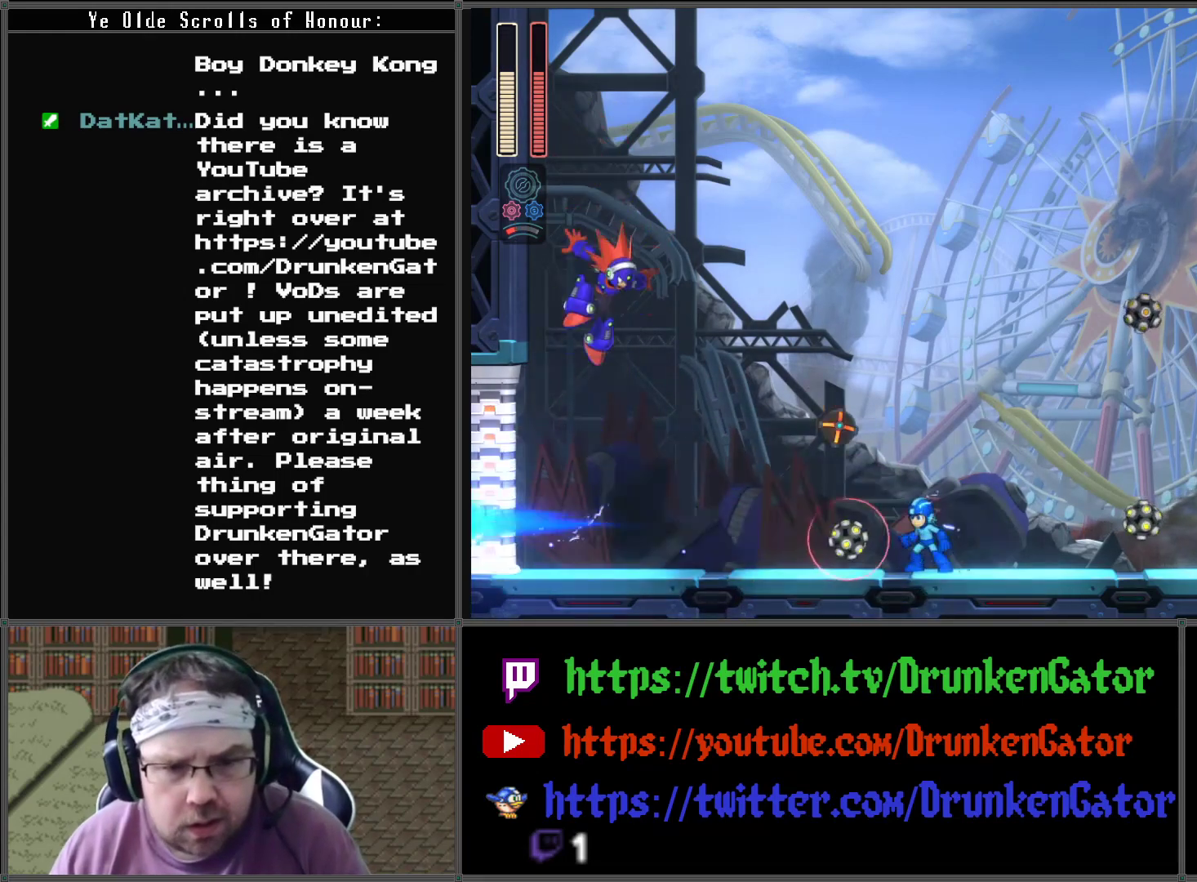
{"buttons": ["A"], "left_stick": "center", "right_stick": "center", "events": [[33, "A", "down"], [433, "A", "up"], [500, "A", "down"]]}
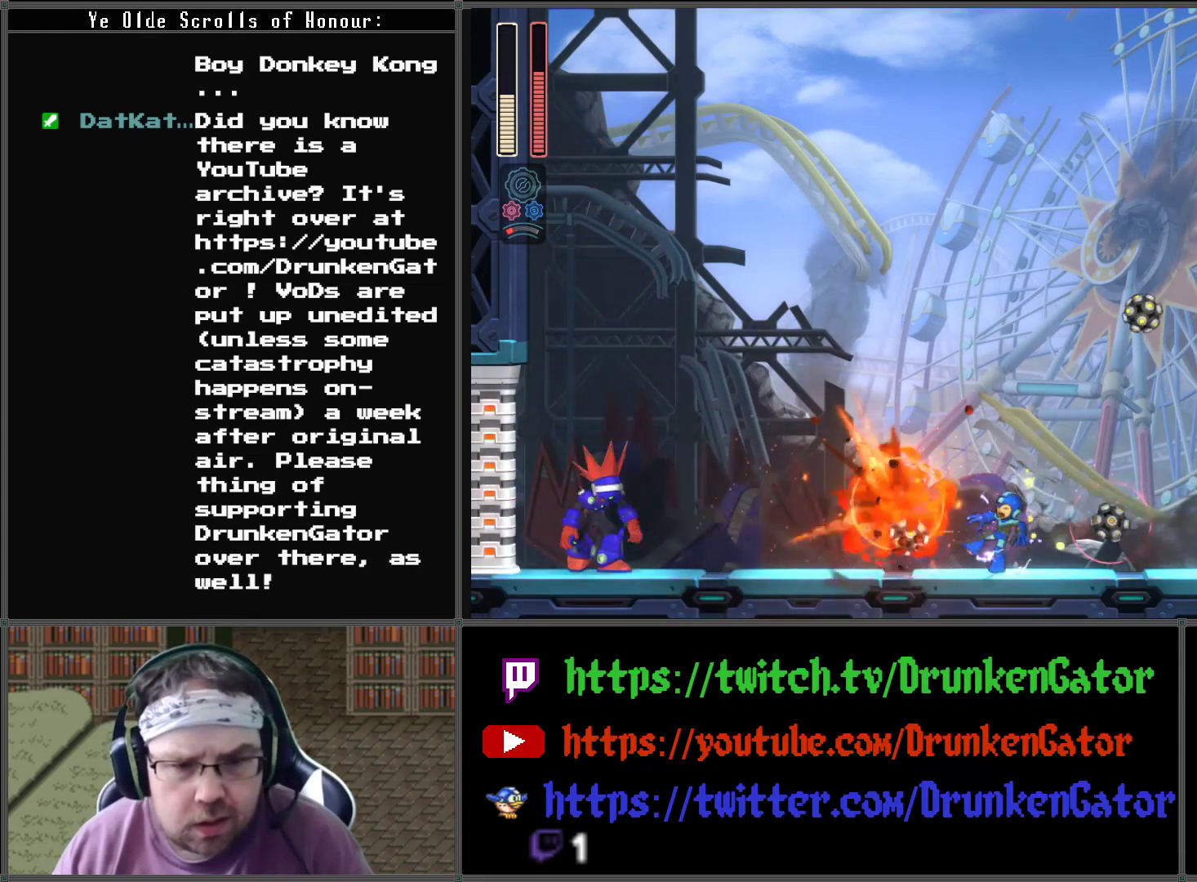
{"buttons": ["A", "DPAD_LEFT"], "left_stick": "center", "right_stick": "center", "events": [[33, "DPAD_LEFT", "down"], [200, "A", "up"], [267, "A", "down"]]}
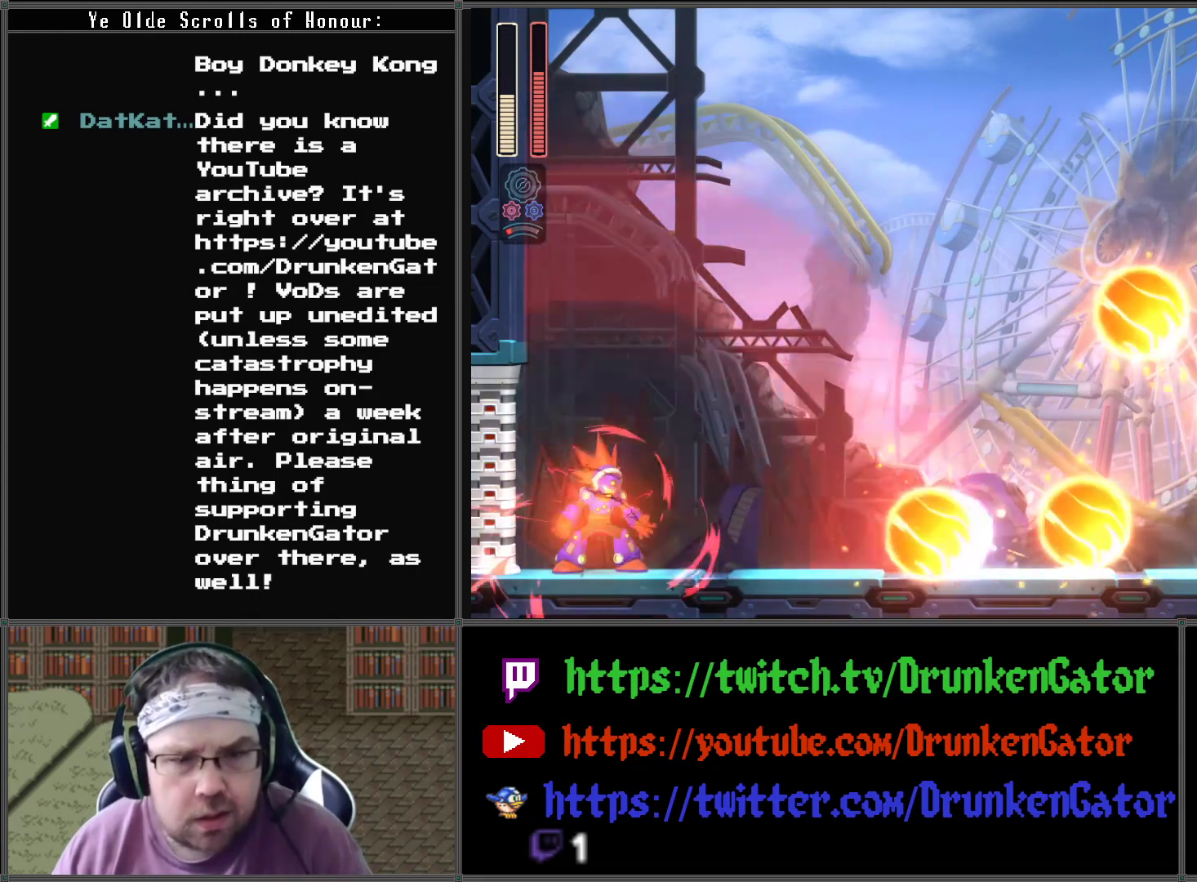
{"buttons": ["X"], "left_stick": "center", "right_stick": "center", "events": [[200, "A", "up"], [300, "X", "down"], [367, "DPAD_LEFT", "up"], [400, "X", "up"], [467, "X", "down"]]}
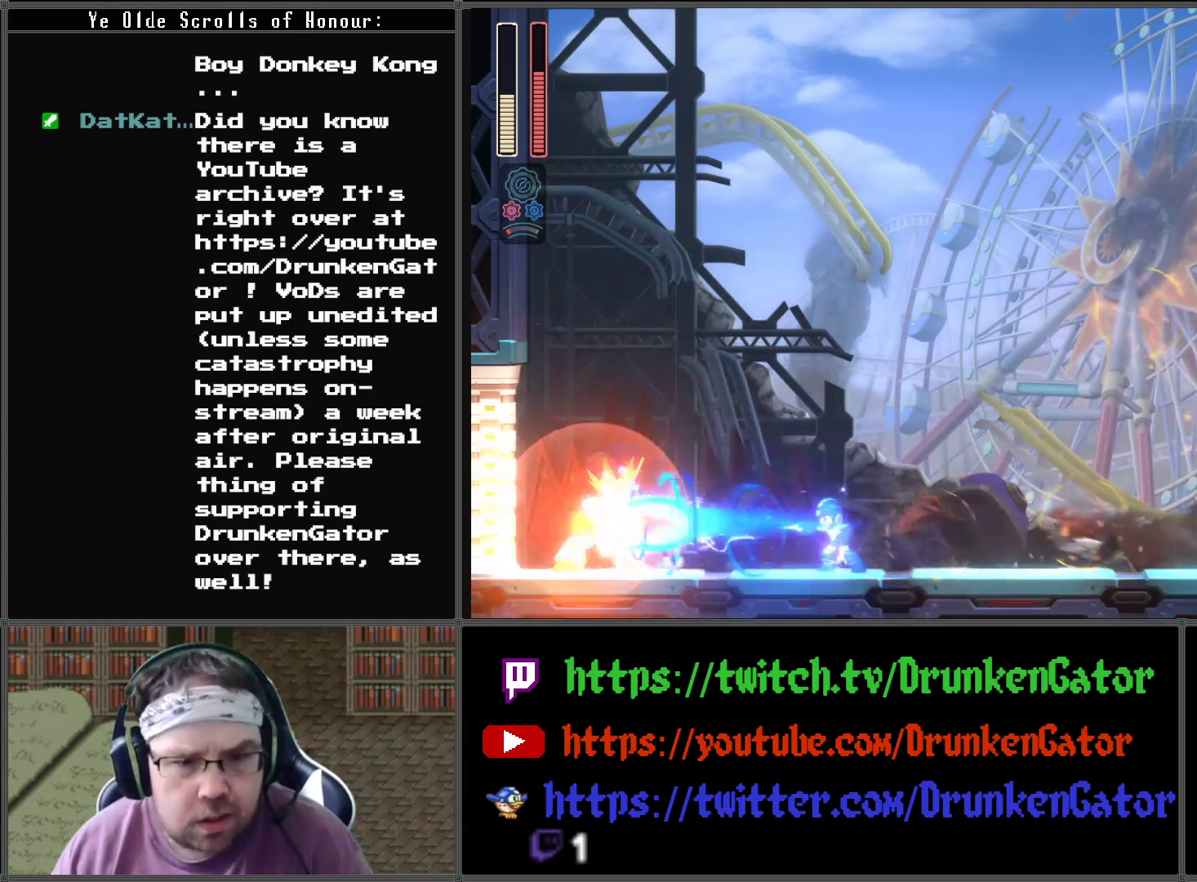
{"buttons": [], "left_stick": "center", "right_stick": "center", "events": [[33, "X", "up"], [100, "X", "down"], [167, "X", "up"], [267, "X", "down"], [333, "X", "up"], [400, "X", "down"], [467, "X", "up"]]}
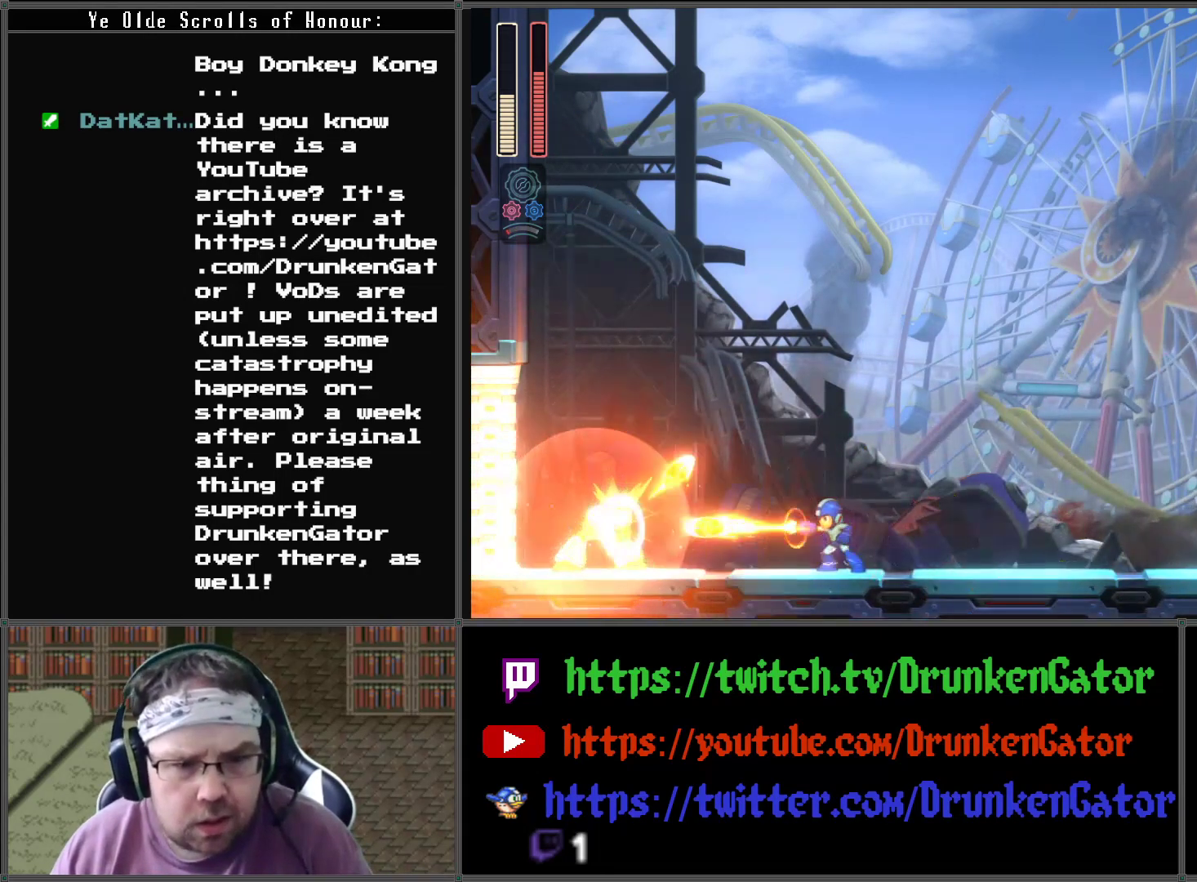
{"buttons": ["X"], "left_stick": "center", "right_stick": "center", "events": [[67, "X", "down"], [133, "X", "up"], [200, "X", "down"], [300, "X", "up"], [367, "X", "down"], [433, "X", "up"], [500, "X", "down"]]}
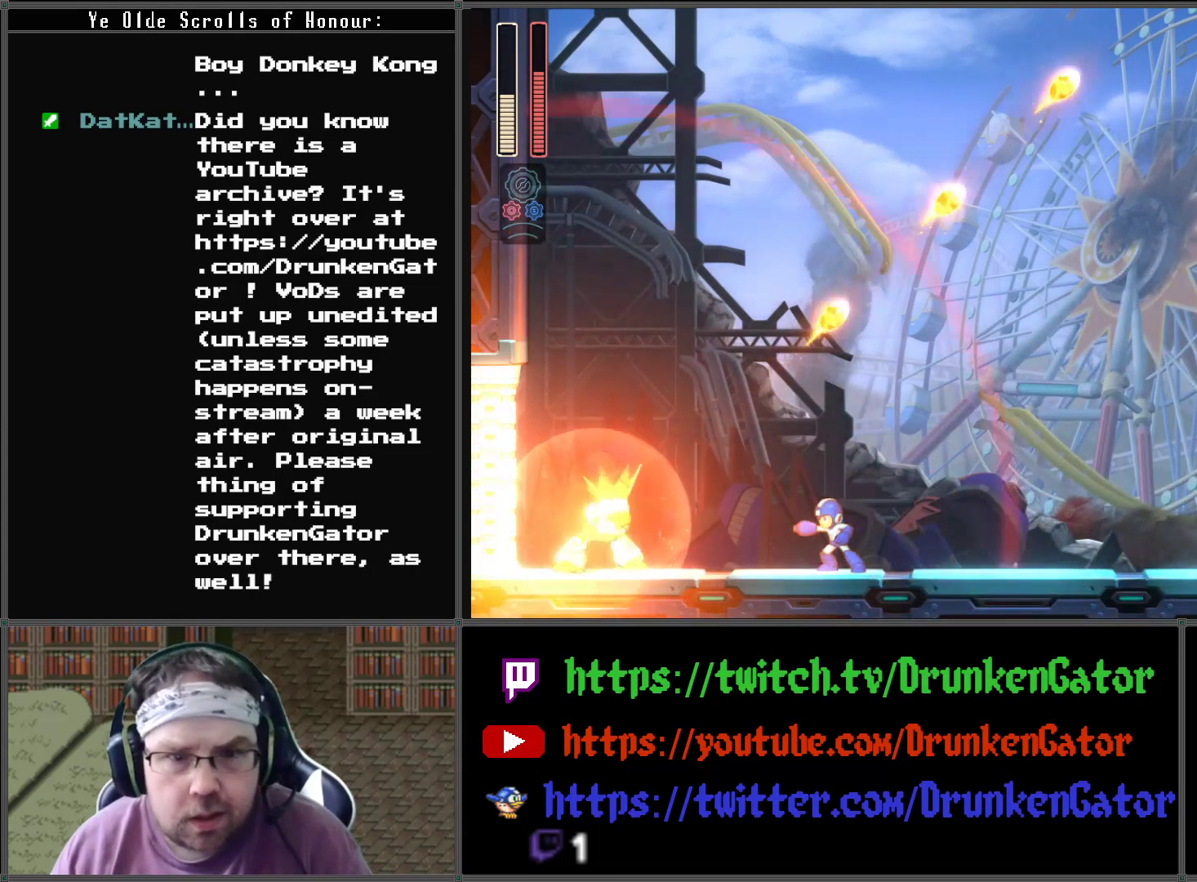
{"buttons": ["X"], "left_stick": "center", "right_stick": "center", "events": [[100, "X", "up"], [167, "X", "down"], [233, "X", "up"], [300, "X", "down"], [367, "X", "up"], [467, "X", "down"]]}
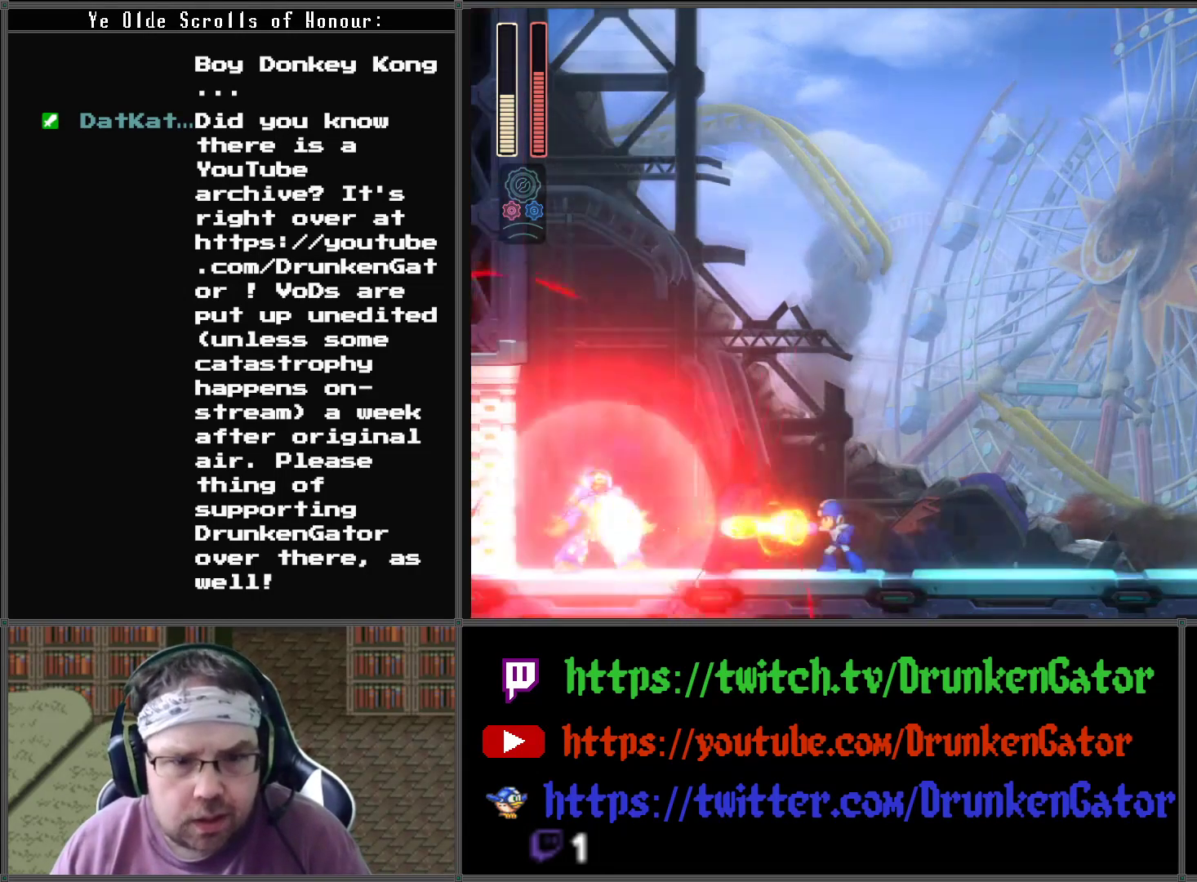
{"buttons": [], "left_stick": "center", "right_stick": "center", "events": [[33, "X", "up"], [100, "X", "down"], [200, "X", "up"], [267, "X", "down"], [333, "X", "up"], [400, "X", "down"], [500, "X", "up"]]}
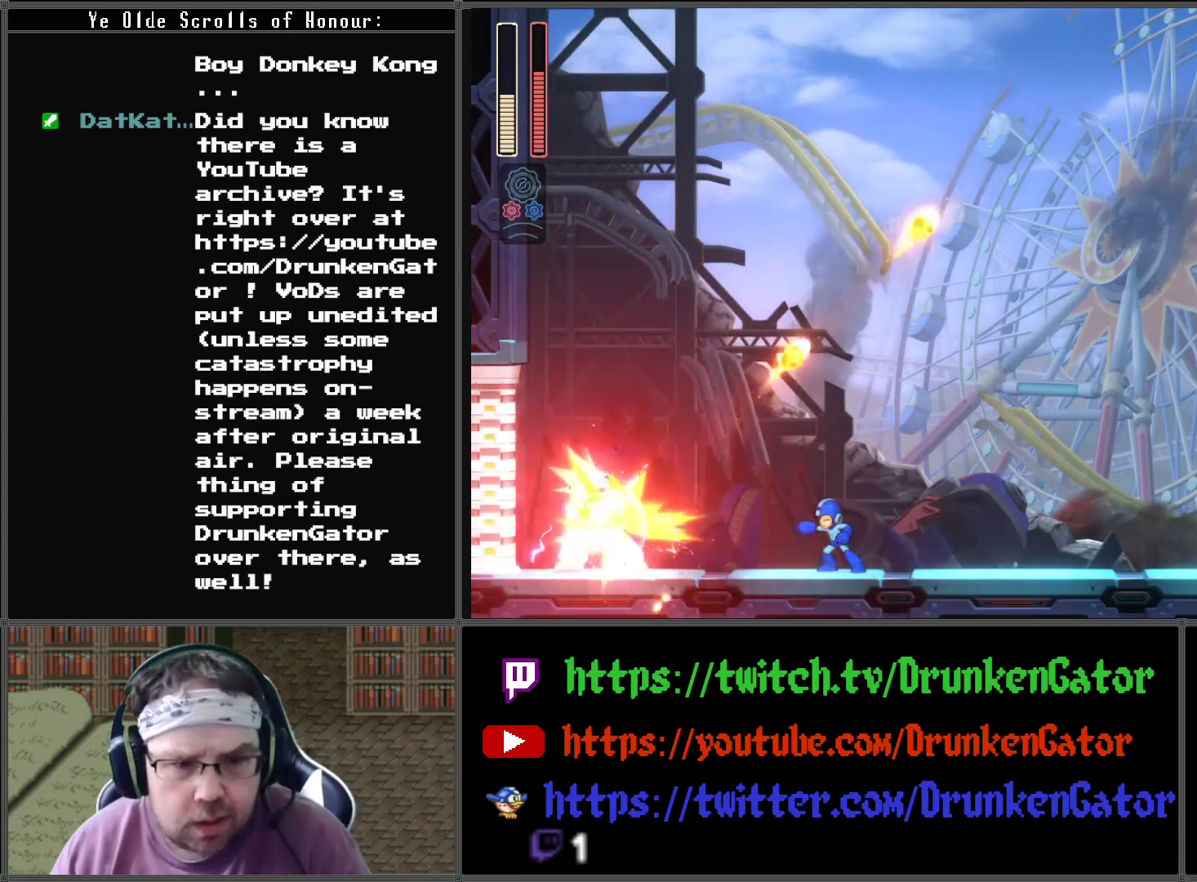
{"buttons": [], "left_stick": "center", "right_stick": "center", "events": [[67, "X", "down"], [133, "X", "up"], [200, "X", "down"], [300, "X", "up"], [367, "X", "down"], [433, "X", "up"]]}
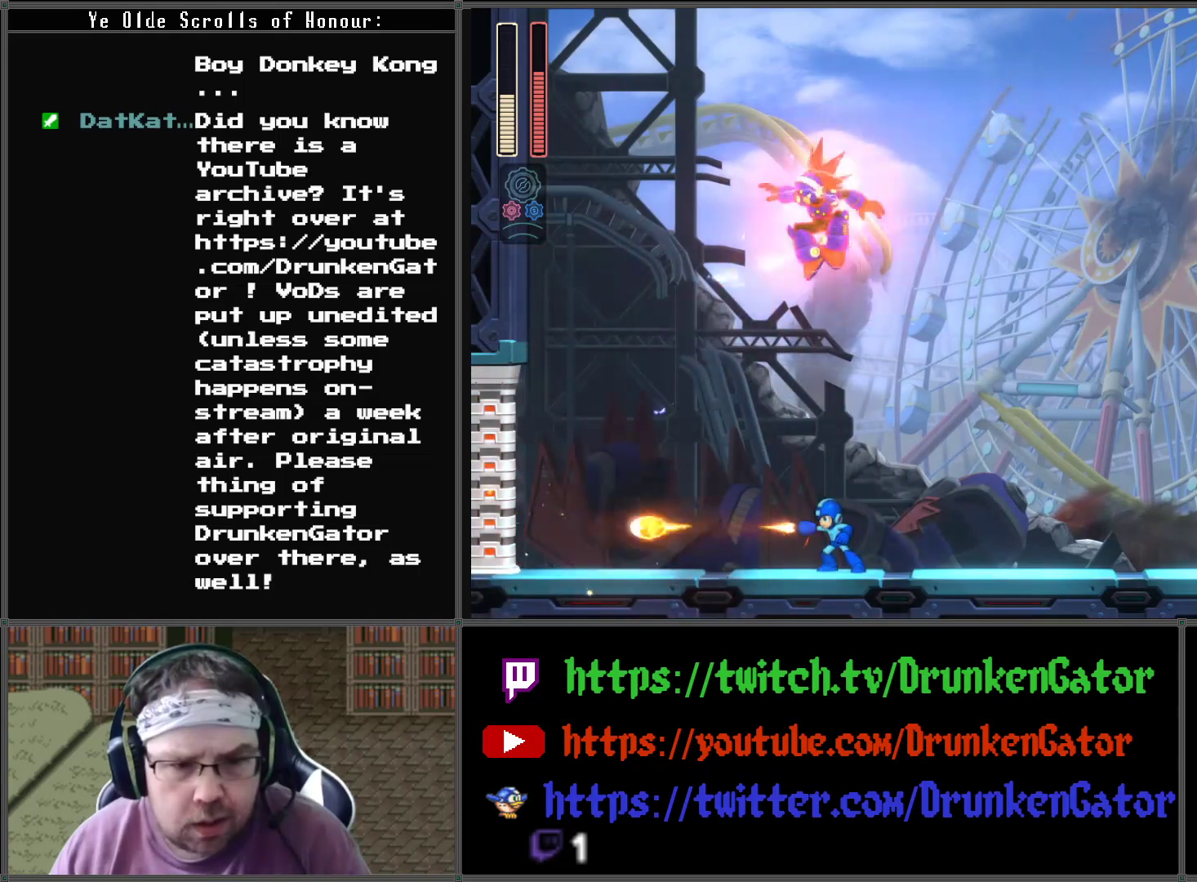
{"buttons": ["A", "DPAD_LEFT"], "left_stick": "center", "right_stick": "center", "events": [[100, "DPAD_LEFT", "down"], [200, "DPAD_DOWN", "down"], [233, "A", "down"], [467, "DPAD_DOWN", "up"]]}
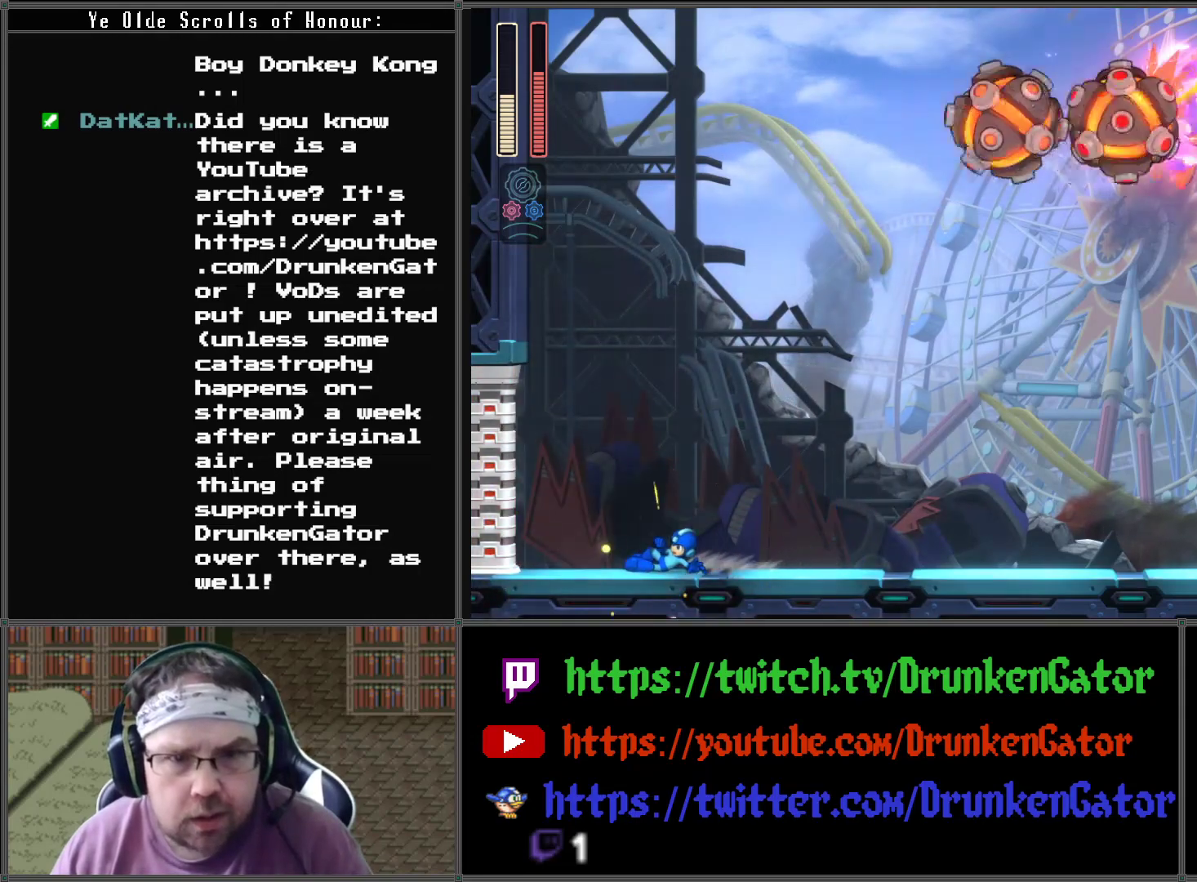
{"buttons": ["X"], "left_stick": "center", "right_stick": "center", "events": [[67, "A", "up"], [200, "DPAD_LEFT", "up"], [233, "DPAD_RIGHT", "down"], [367, "DPAD_RIGHT", "up"], [433, "X", "down"]]}
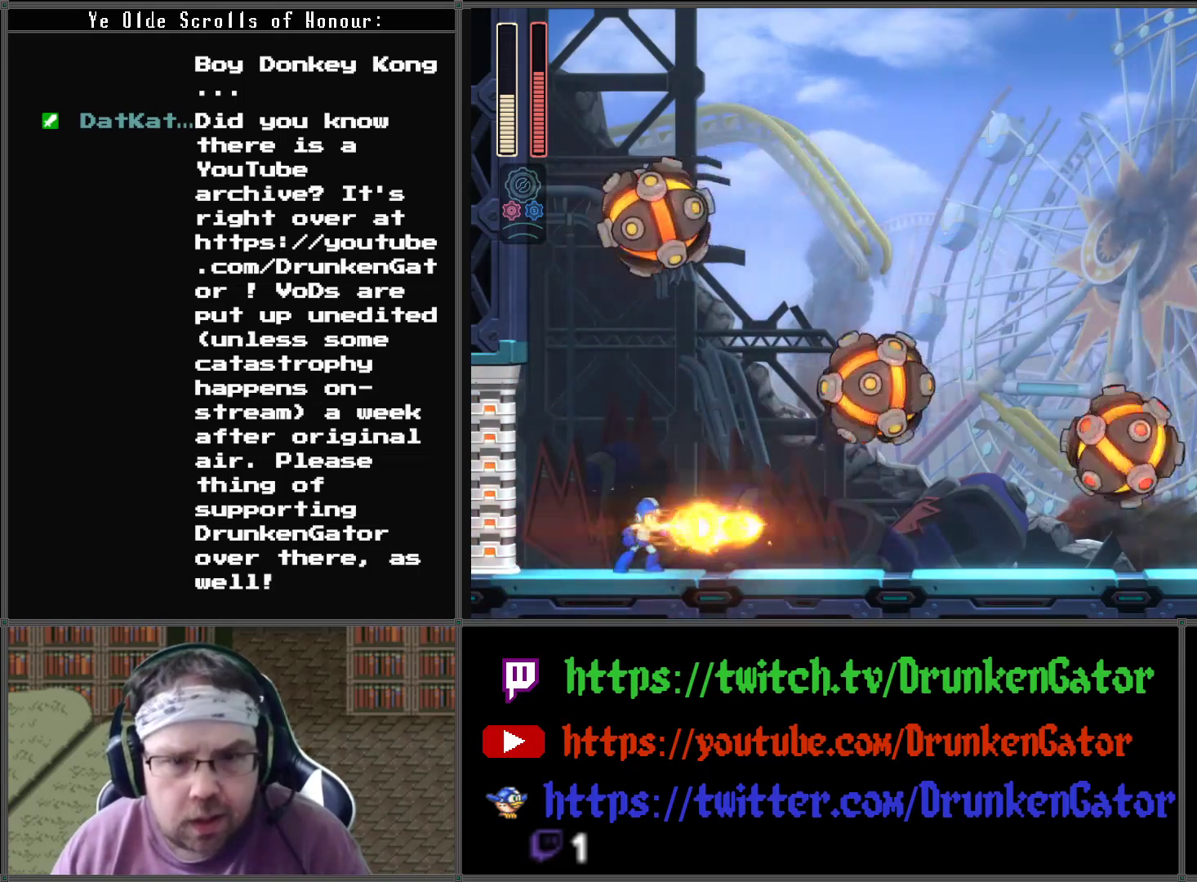
{"buttons": ["A"], "left_stick": "center", "right_stick": "center", "events": [[33, "X", "up"], [100, "A", "down"], [333, "DPAD_RIGHT", "down"], [500, "DPAD_RIGHT", "up"]]}
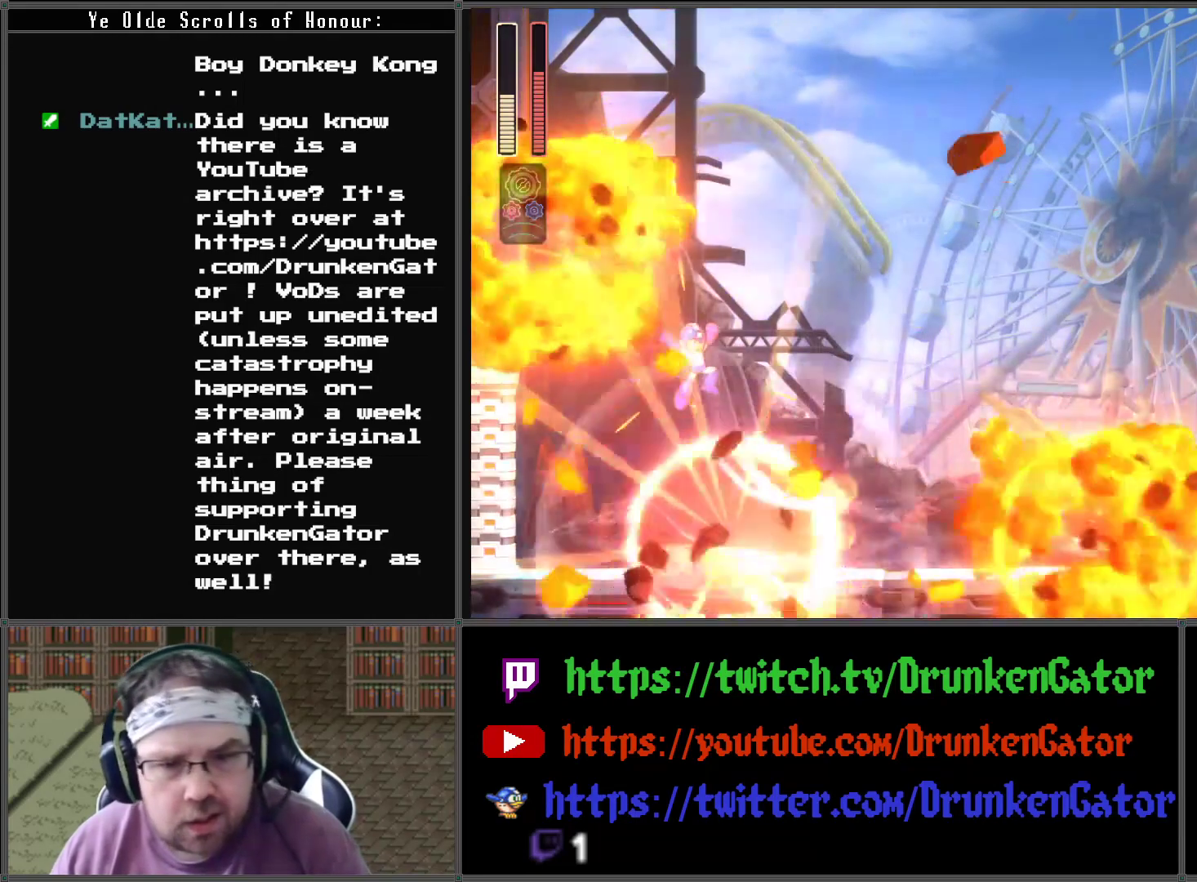
{"buttons": [], "left_stick": "center", "right_stick": "center", "events": [[33, "A", "up"]]}